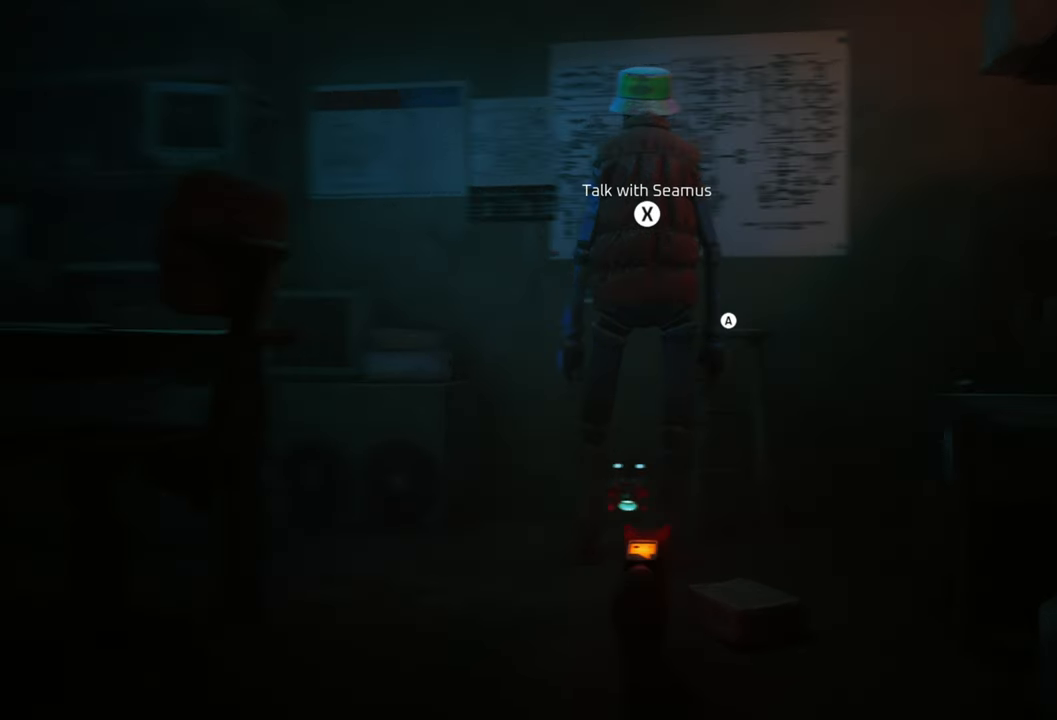
Gameplay with a controller (Xbox layout); each line is a JSON object with the inputs held at the frame after it. "events" lists button and stick changes between this image and that frame as [ms after this image, input, new state], when the widget could be followed in between.
{"buttons": [], "left_stick": "center", "right_stick": "center", "events": [[420, "right_stick", "center"]]}
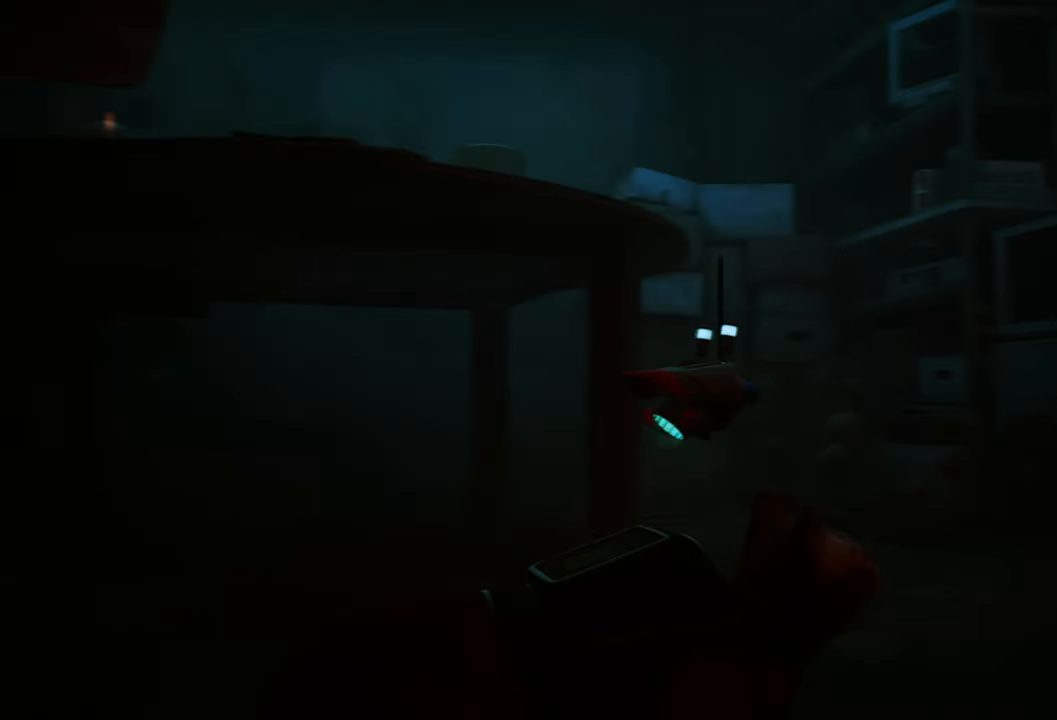
{"buttons": ["A"], "left_stick": "up-right", "right_stick": "center", "events": [[280, "left_stick", "up"], [360, "left_stick", "up-right"], [380, "A", "down"]]}
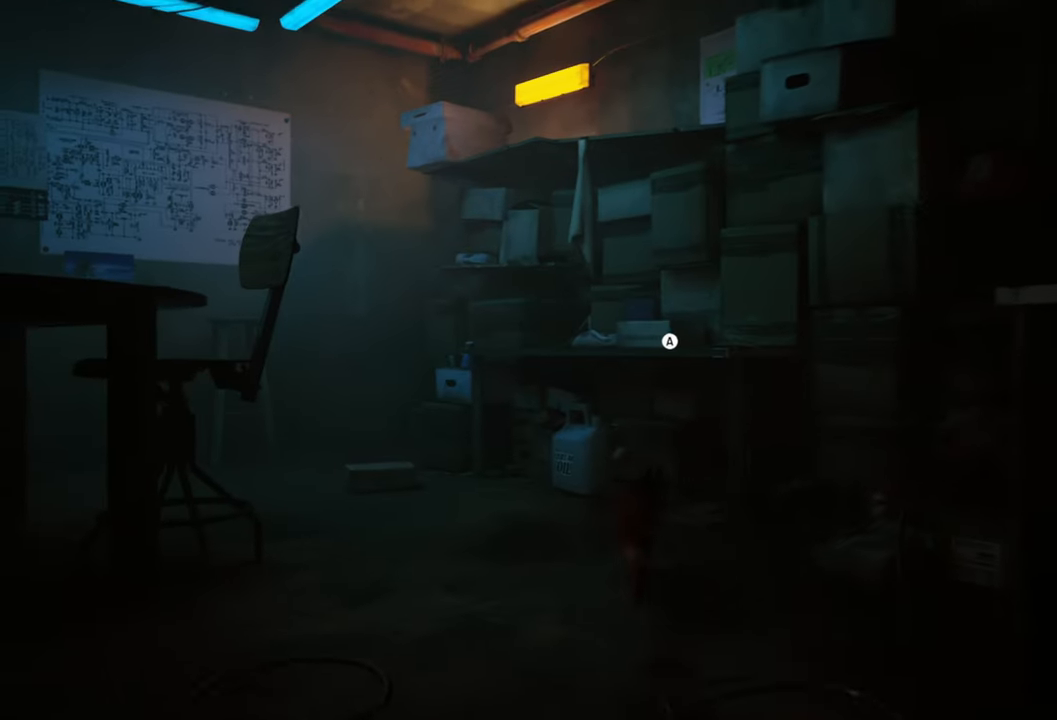
{"buttons": [], "left_stick": "up", "right_stick": "center", "events": [[20, "A", "up"], [500, "left_stick", "up"]]}
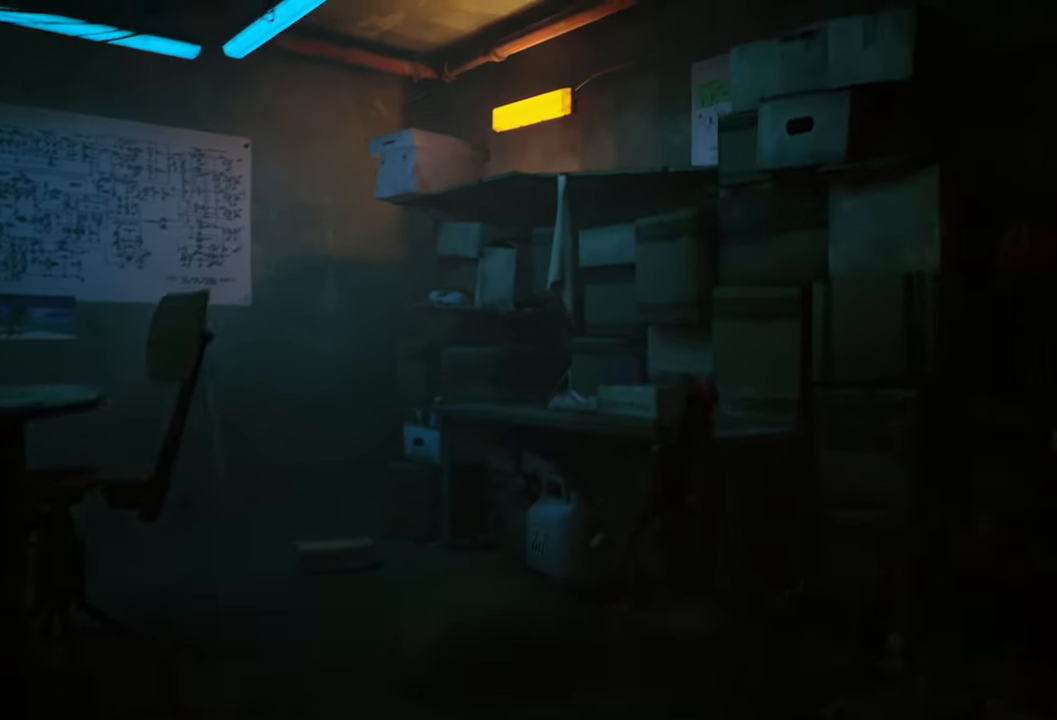
{"buttons": [], "left_stick": "center", "right_stick": "center", "events": [[100, "left_stick", "up-left"], [460, "left_stick", "center"]]}
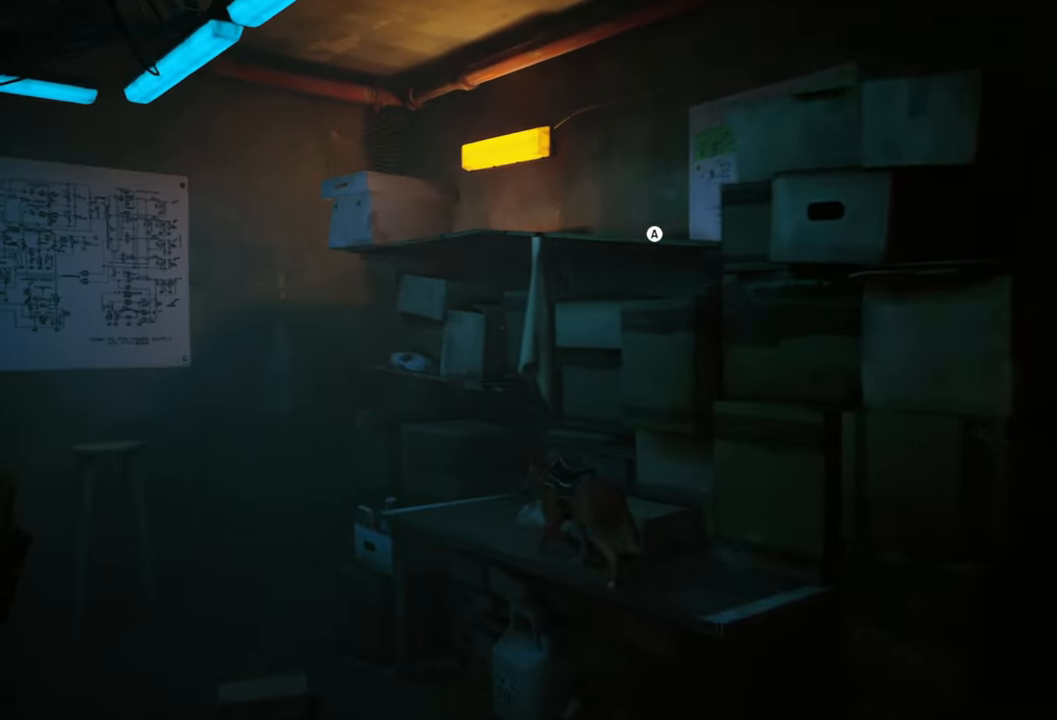
{"buttons": [], "left_stick": "up-right", "right_stick": "center", "events": [[20, "A", "down"], [180, "A", "up"], [360, "left_stick", "up-right"]]}
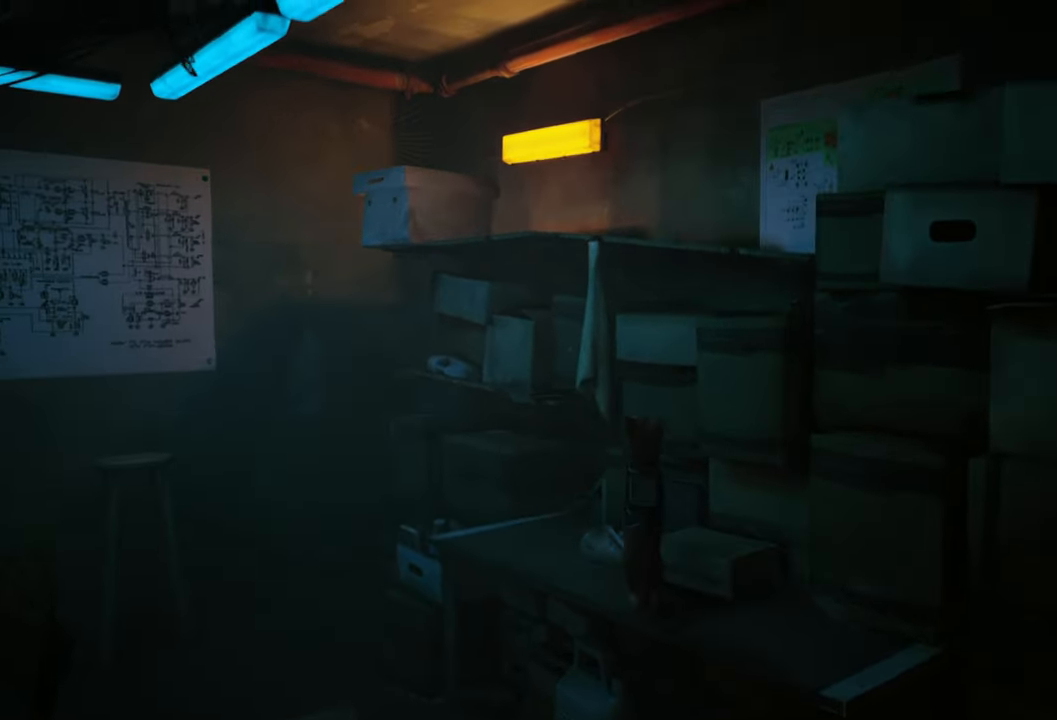
{"buttons": [], "left_stick": "center", "right_stick": "center", "events": [[180, "left_stick", "center"]]}
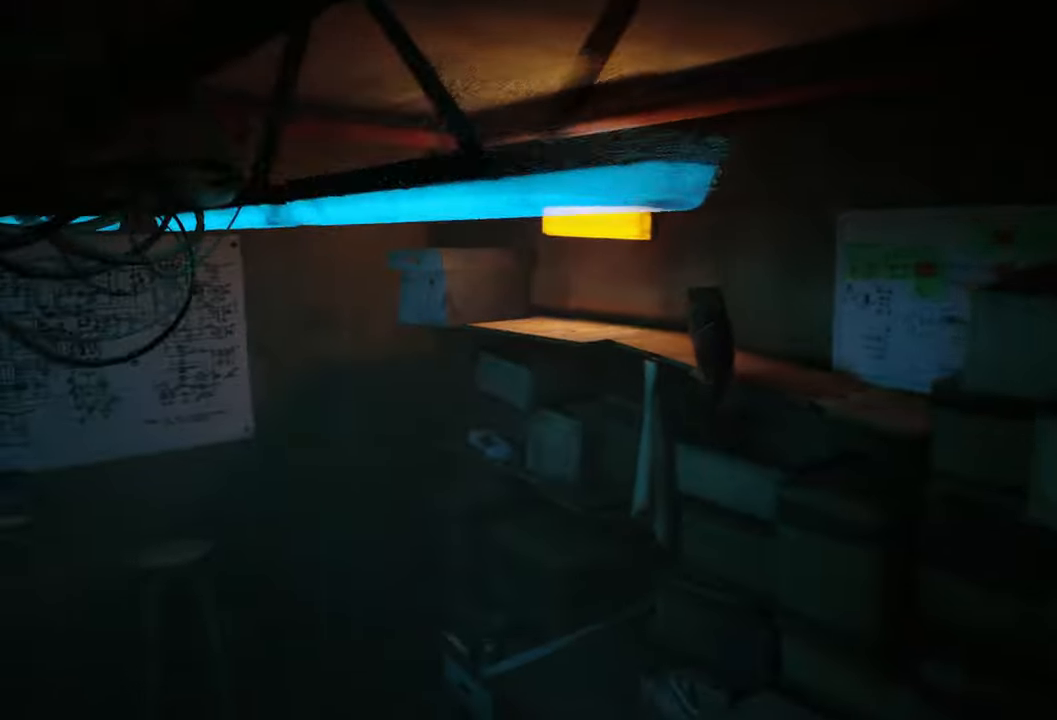
{"buttons": [], "left_stick": "up", "right_stick": "center", "events": [[80, "right_stick", "left"], [100, "left_stick", "up"], [240, "right_stick", "center"]]}
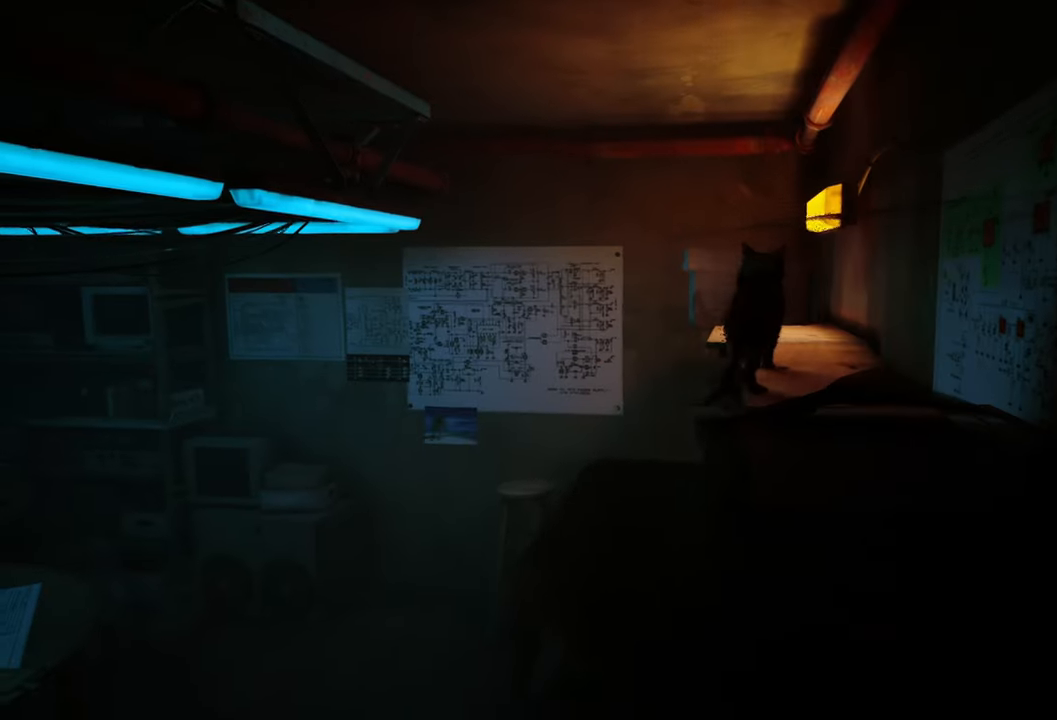
{"buttons": [], "left_stick": "up-right", "right_stick": "center", "events": [[140, "left_stick", "up-right"]]}
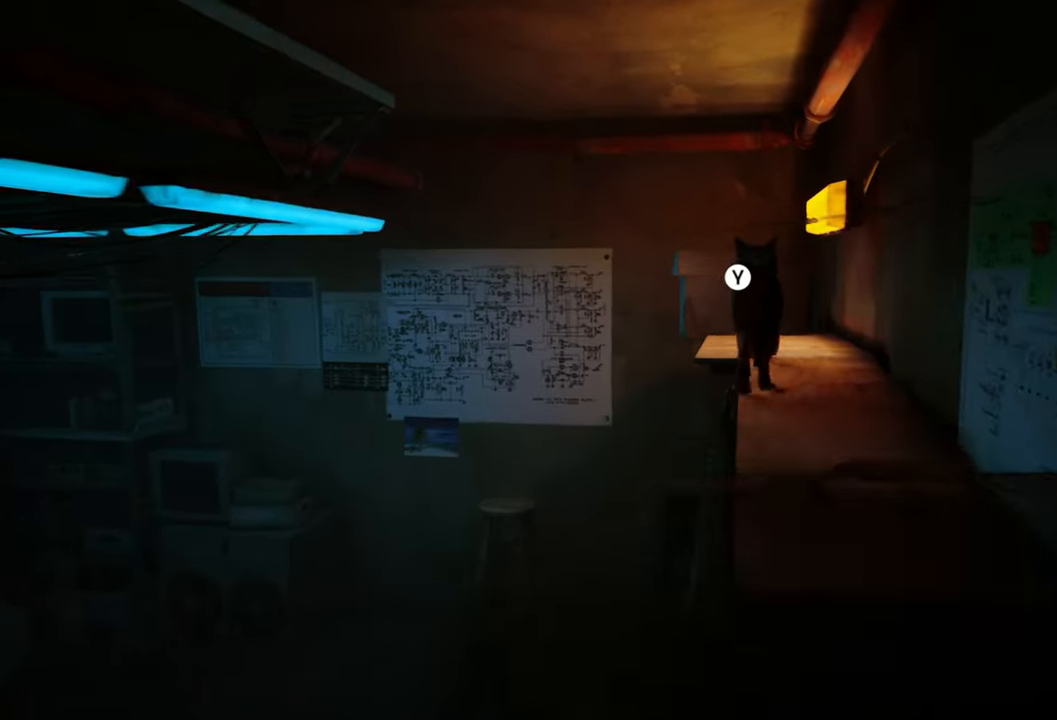
{"buttons": ["R2"], "left_stick": "up-right", "right_stick": "center", "events": [[60, "R2", "down"]]}
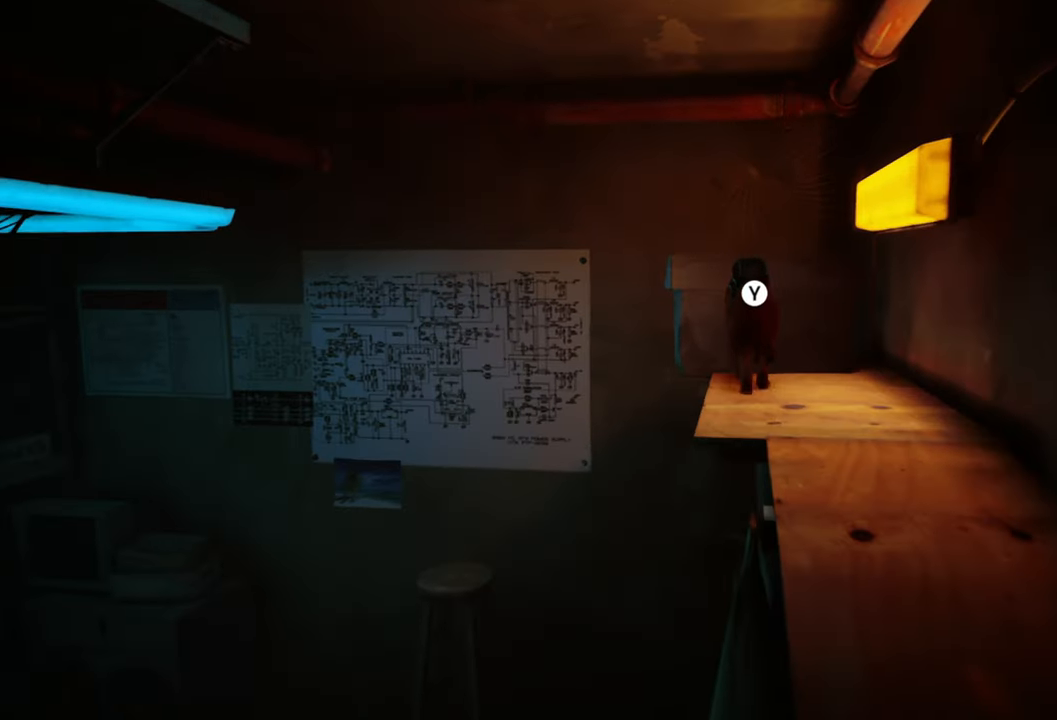
{"buttons": [], "left_stick": "center", "right_stick": "center", "events": [[180, "R2", "up"], [400, "left_stick", "center"]]}
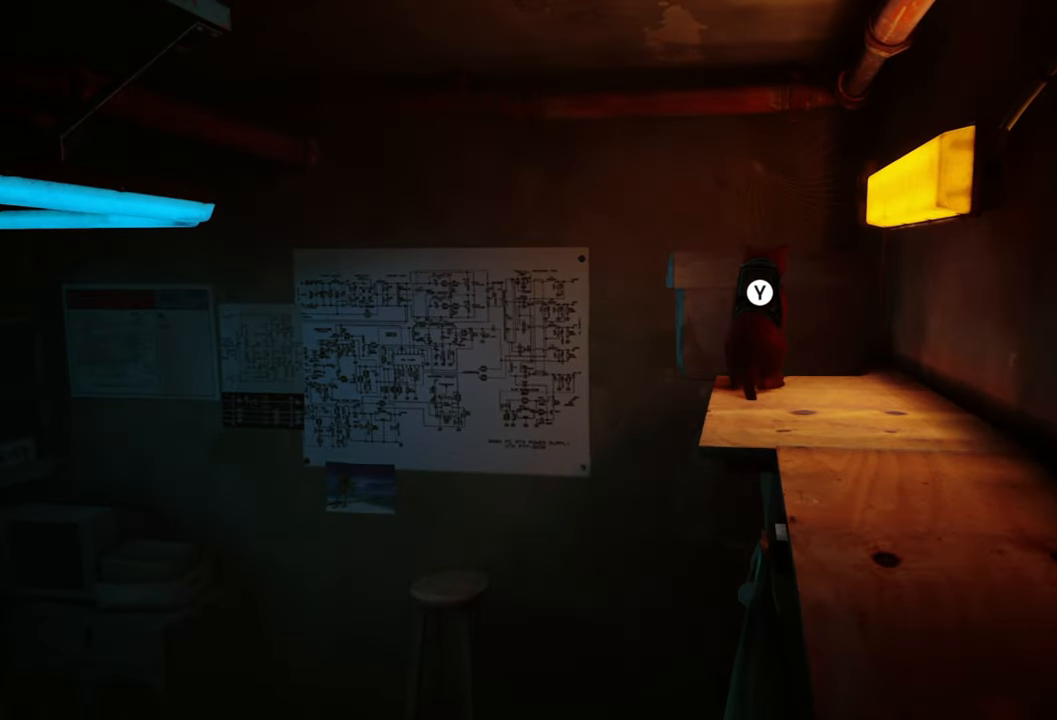
{"buttons": [], "left_stick": "center", "right_stick": "center", "events": []}
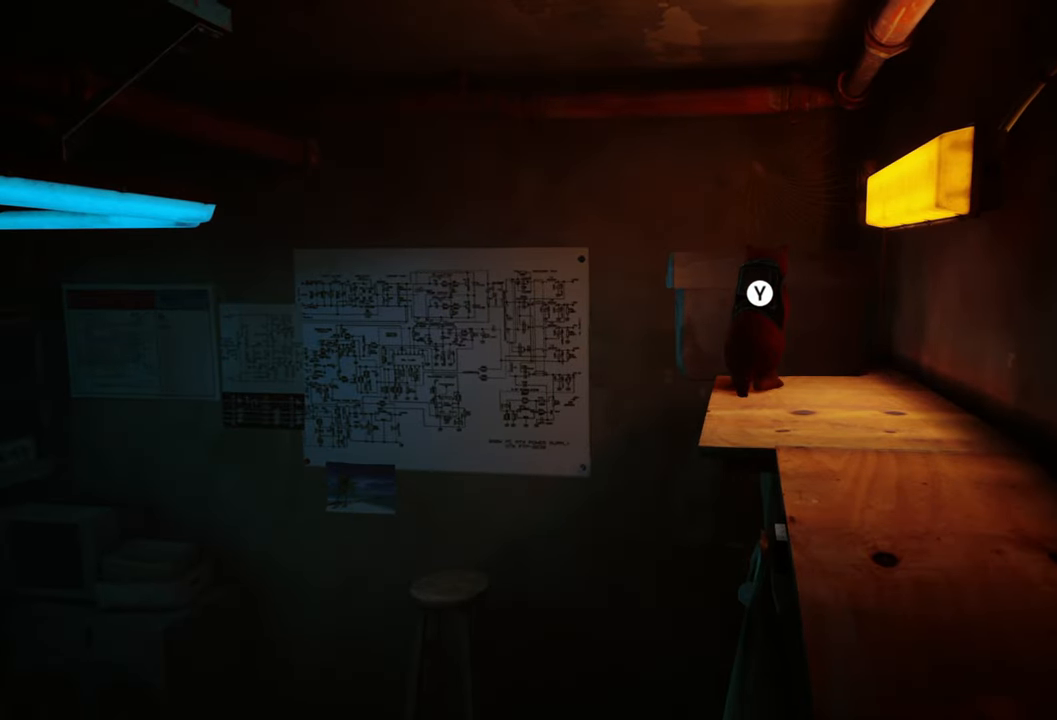
{"buttons": [], "left_stick": "center", "right_stick": "center", "events": [[80, "Y", "down"], [220, "Y", "up"]]}
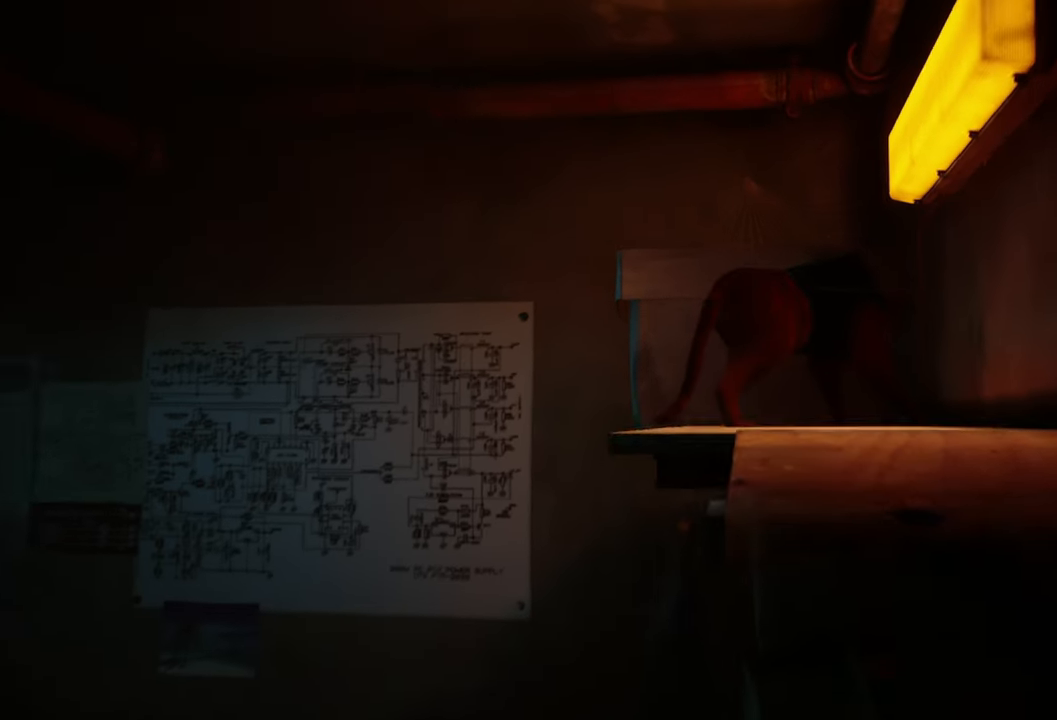
{"buttons": [], "left_stick": "center", "right_stick": "center", "events": []}
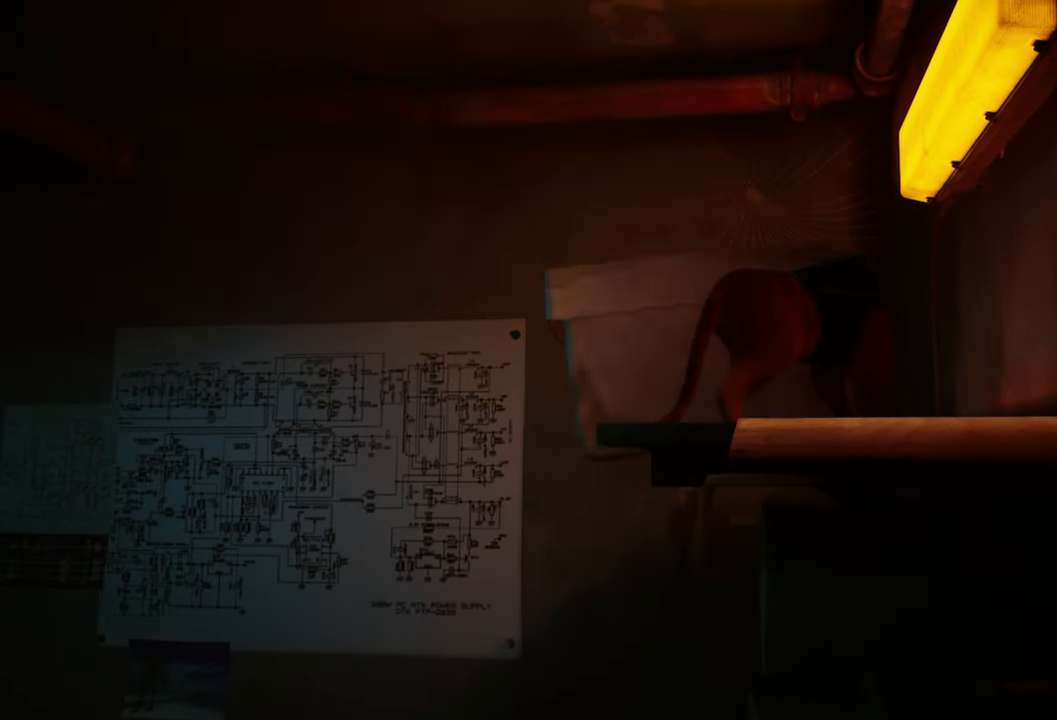
{"buttons": [], "left_stick": "center", "right_stick": "center", "events": []}
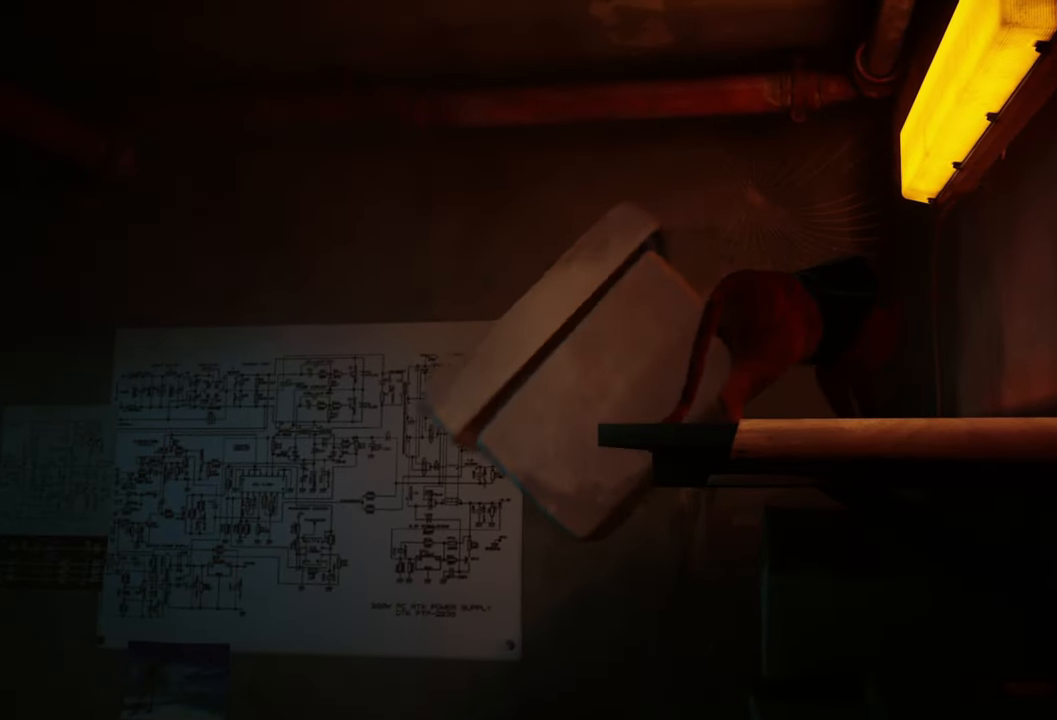
{"buttons": [], "left_stick": "center", "right_stick": "down-left", "events": [[100, "right_stick", "down-left"]]}
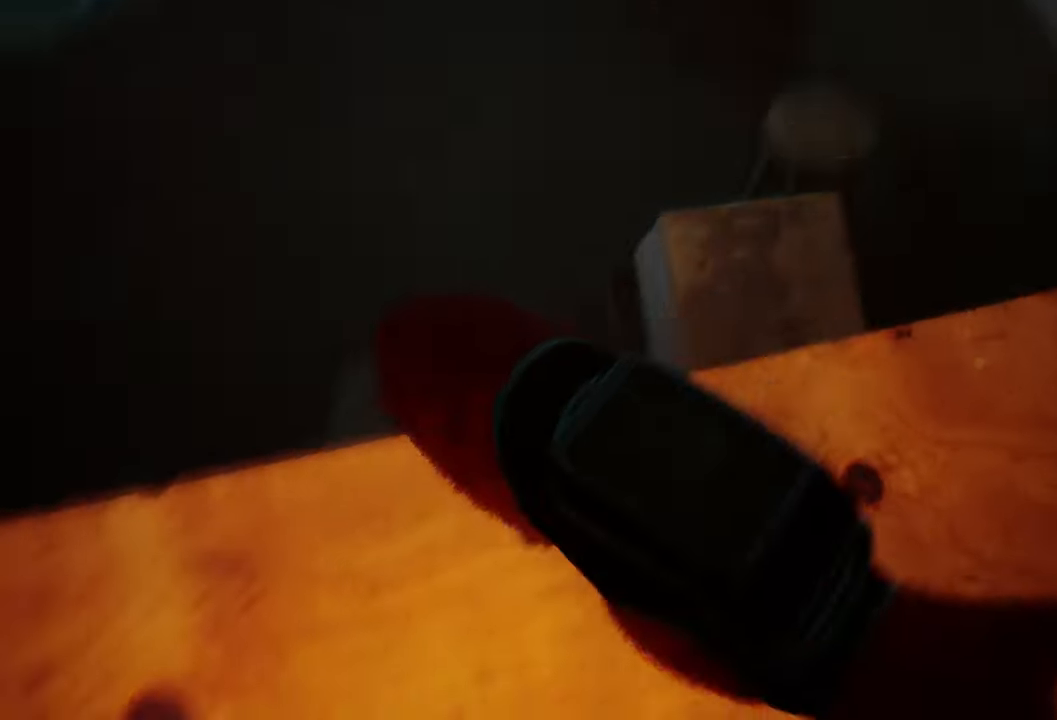
{"buttons": [], "left_stick": "center", "right_stick": "center", "events": [[260, "right_stick", "center"]]}
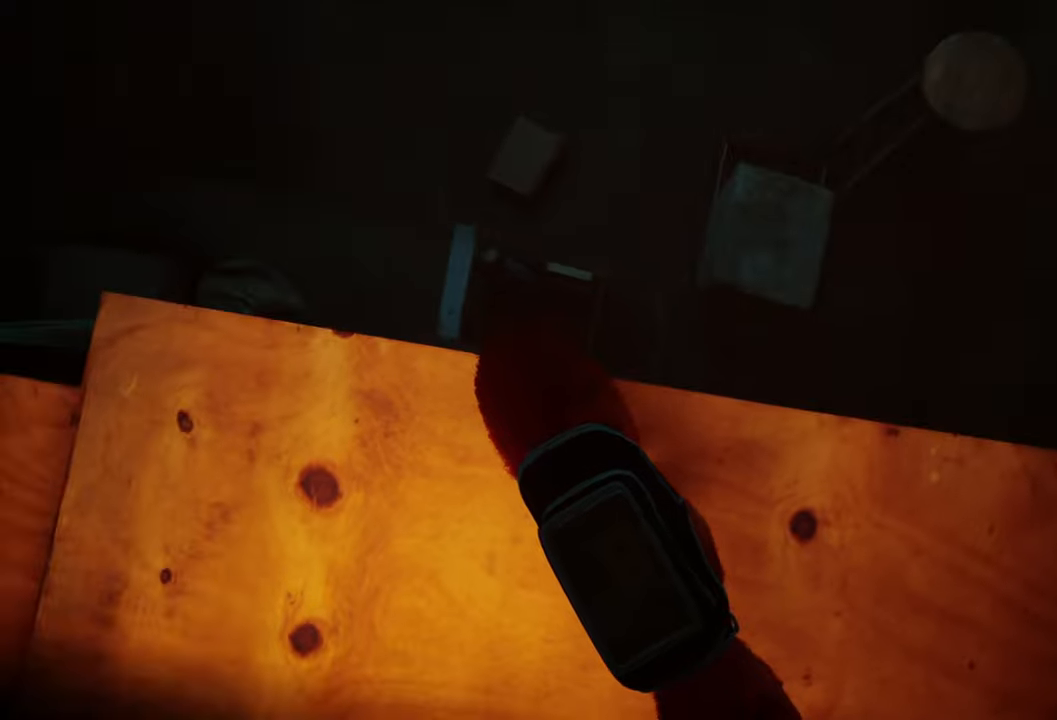
{"buttons": ["A"], "left_stick": "up", "right_stick": "center", "events": [[80, "left_stick", "up"], [420, "A", "down"]]}
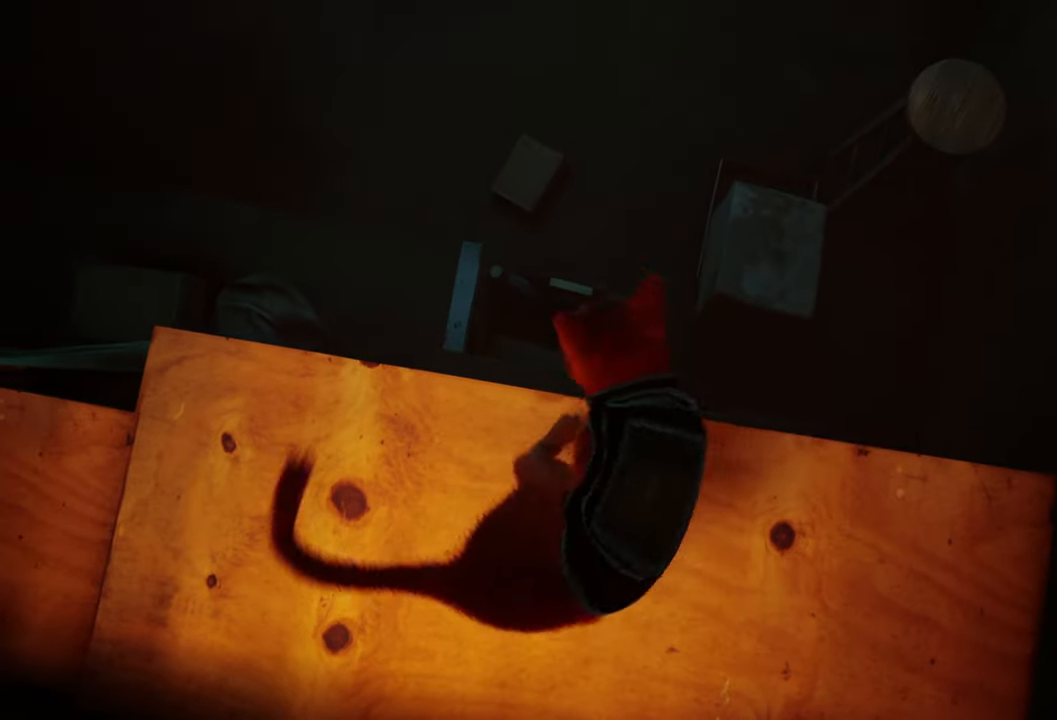
{"buttons": [], "left_stick": "up", "right_stick": "center"}
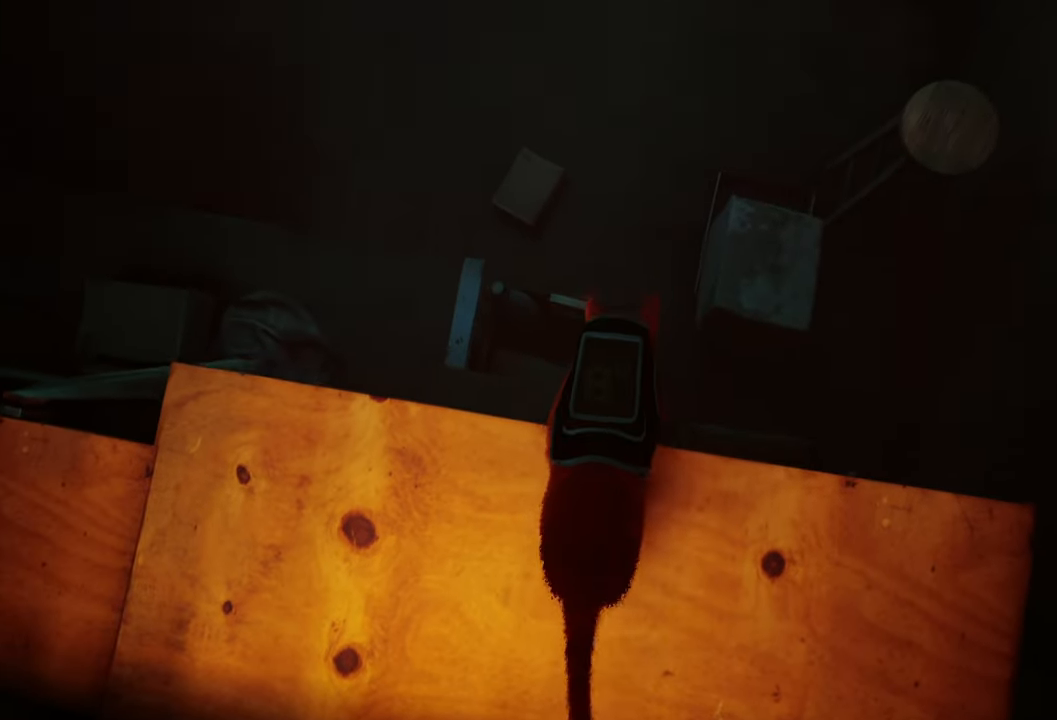
{"buttons": [], "left_stick": "up", "right_stick": "center", "events": []}
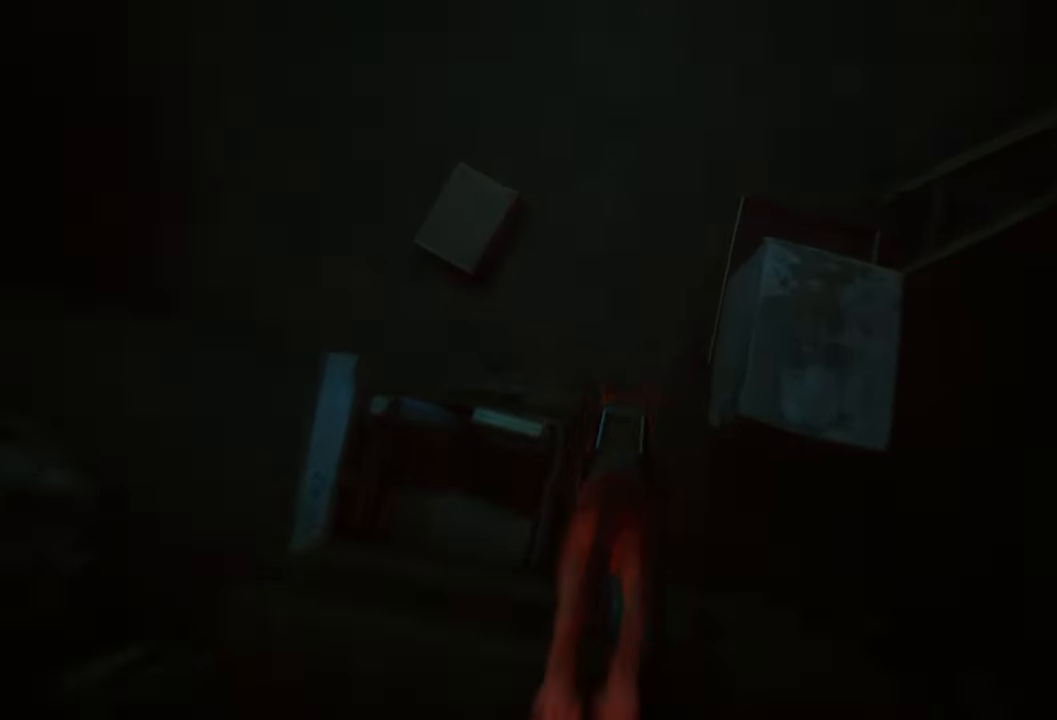
{"buttons": [], "left_stick": "center", "right_stick": "right", "events": [[260, "right_stick", "right"], [420, "left_stick", "center"]]}
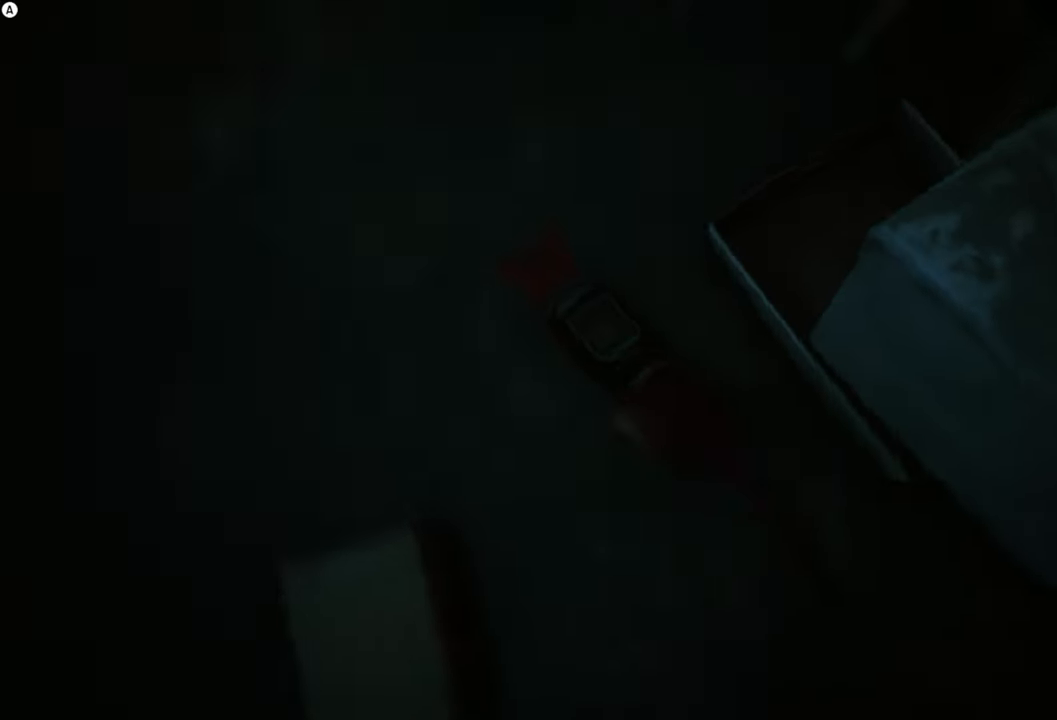
{"buttons": [], "left_stick": "up-right", "right_stick": "center", "events": [[240, "left_stick", "up-right"], [360, "right_stick", "center"]]}
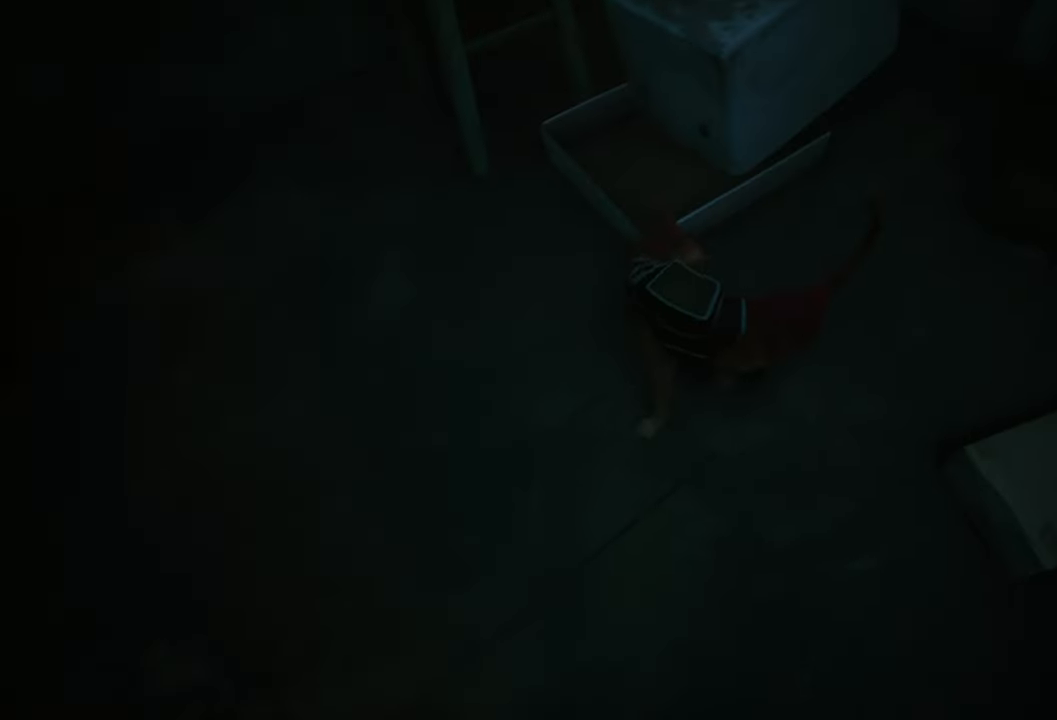
{"buttons": [], "left_stick": "left", "right_stick": "up-left", "events": [[40, "A", "down"], [200, "A", "up"], [240, "left_stick", "up"], [480, "left_stick", "left"], [500, "right_stick", "up-left"]]}
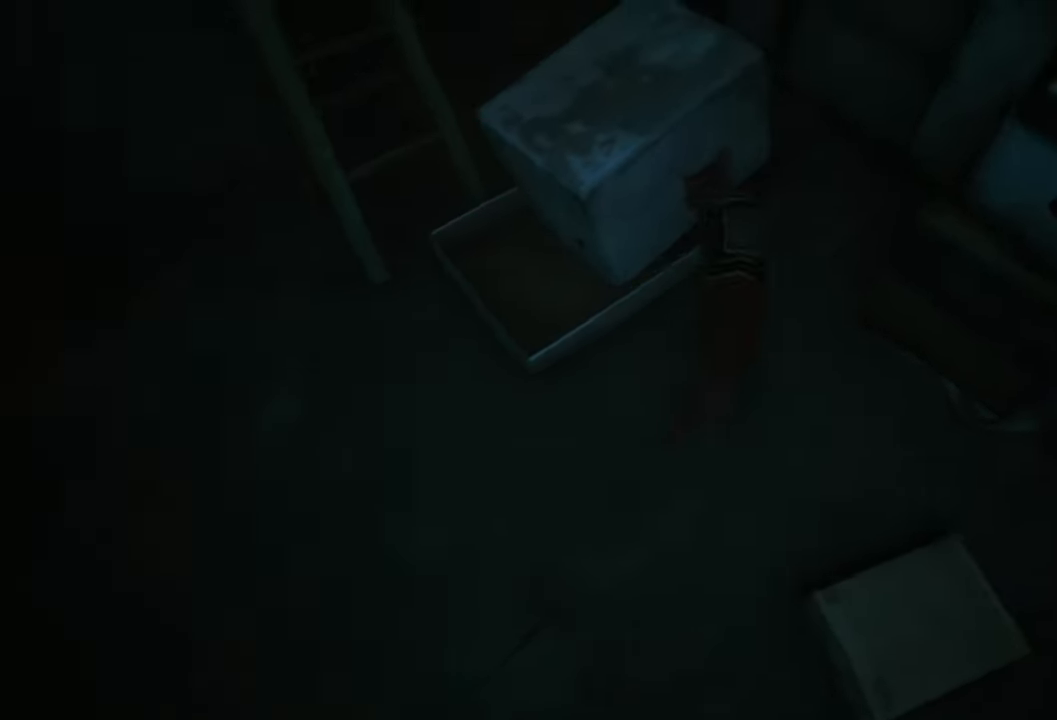
{"buttons": [], "left_stick": "down-left", "right_stick": "up-left", "events": [[40, "left_stick", "down-left"]]}
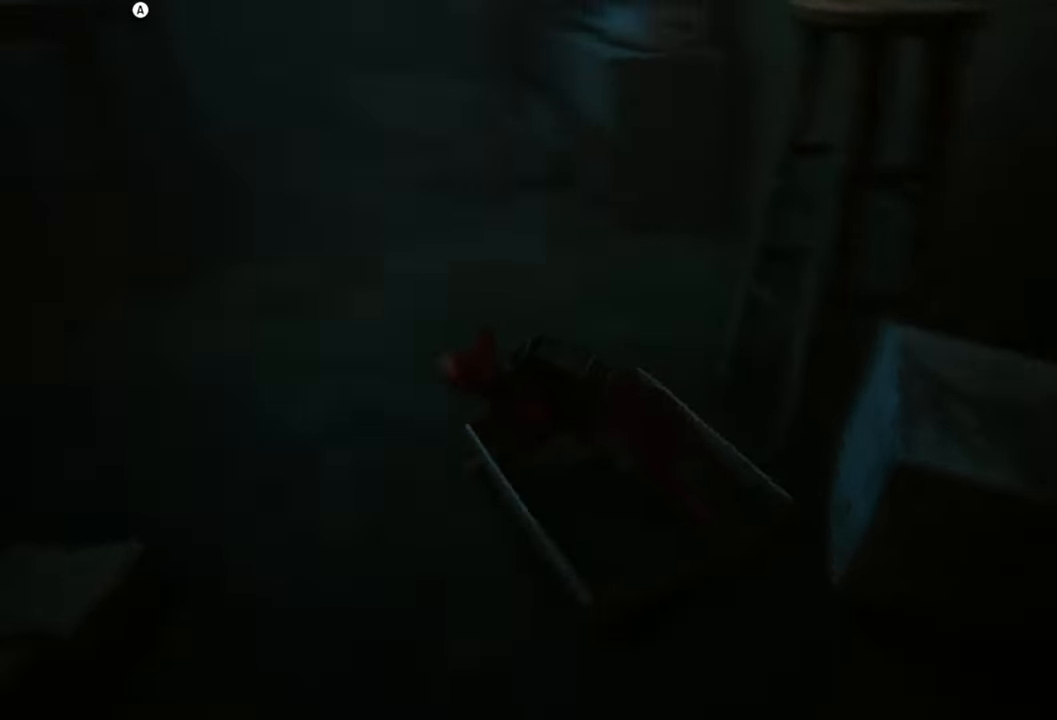
{"buttons": [], "left_stick": "up", "right_stick": "center", "events": [[60, "left_stick", "up-left"], [100, "right_stick", "center"], [140, "left_stick", "up"]]}
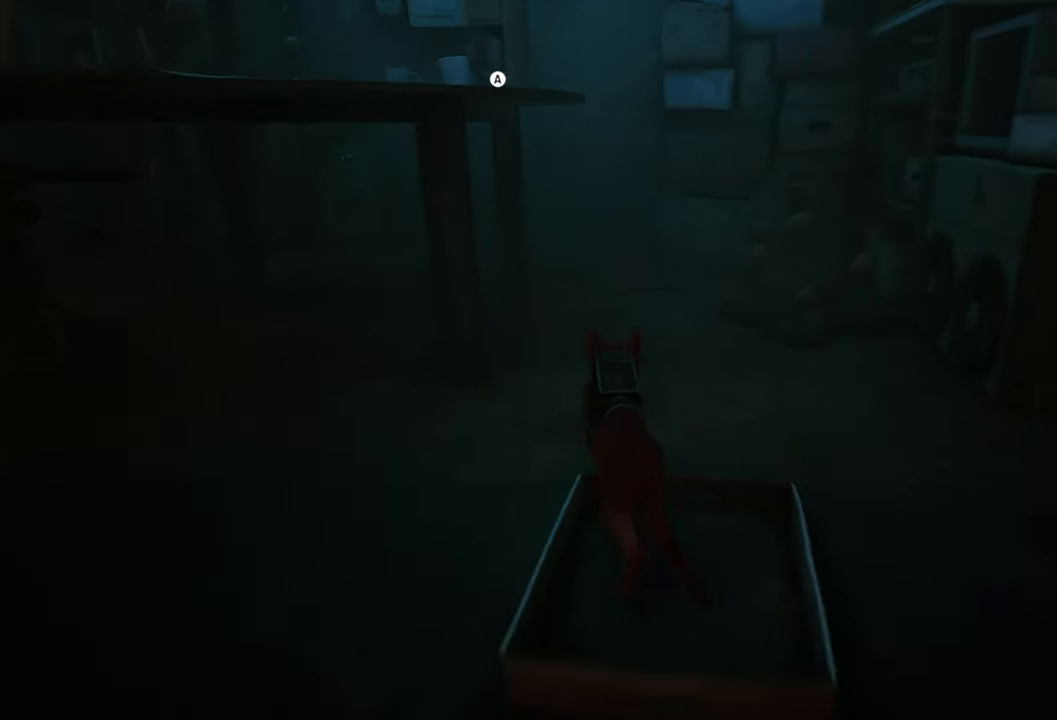
{"buttons": [], "left_stick": "center", "right_stick": "center", "events": [[40, "left_stick", "up-right"], [300, "left_stick", "center"], [320, "A", "down"], [480, "A", "up"]]}
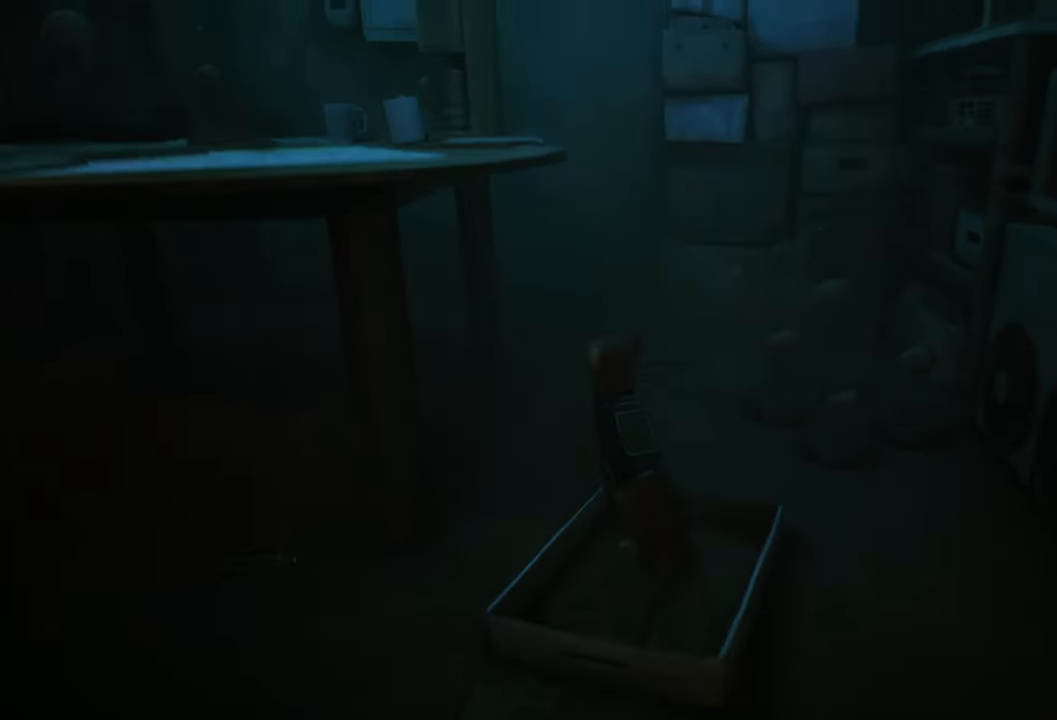
{"buttons": [], "left_stick": "center", "right_stick": "center", "events": [[120, "left_stick", "down-left"], [400, "left_stick", "center"]]}